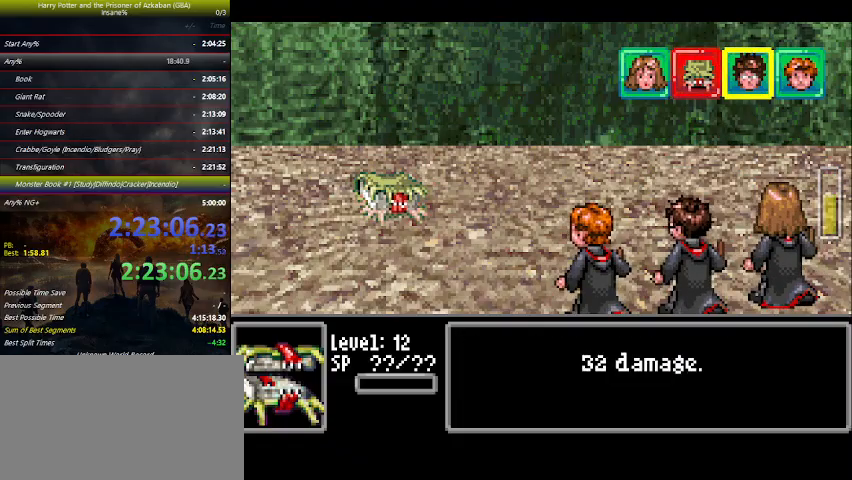
Gameplay with keyboard and mouse; each line is a JSON object with the keys held at the frame after it. "events" lists presses ("down") and releases ("up") of "a", "ctrl", "d", "down", "e", "escape", "f", "f1", "f4", "left", "q", "r", "return", "right", "s", "shift", "space", "tab", "up", "w" and "z" between this image and that frame as [ms after this image, input, new state], when the widget could be followed in between. No other keys are recorded. Mouse buttons are not recorded. Not read: mouse_move.
{"keys": [], "events": [[300, "space", "down"], [366, "space", "up"], [466, "left", "down"], [500, "left", "up"]]}
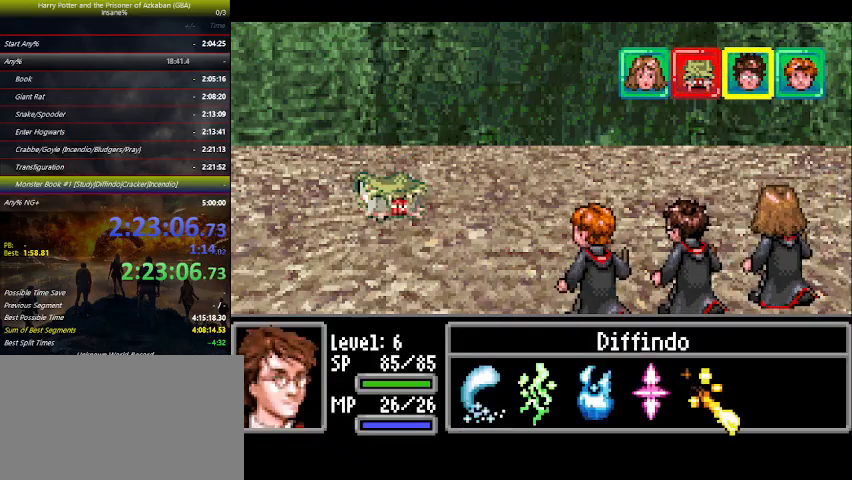
{"keys": [], "events": [[133, "space", "down"], [166, "space", "up"], [233, "space", "down"], [266, "space", "up"], [366, "space", "down"], [433, "space", "up"]]}
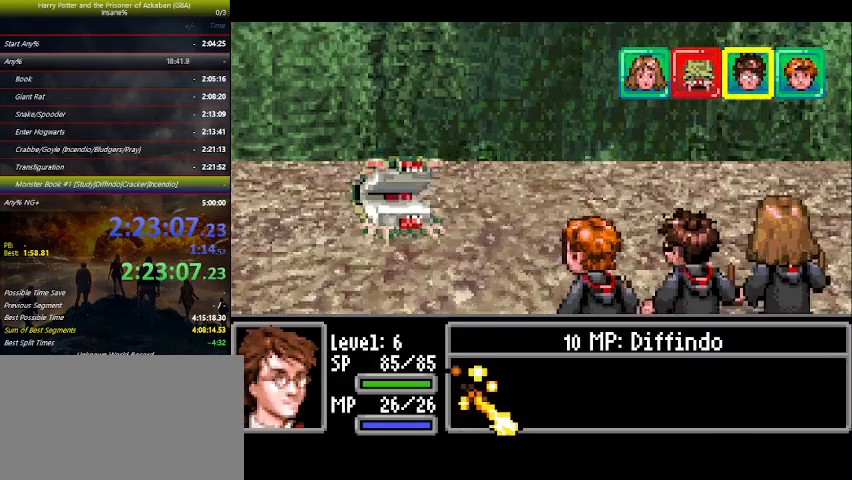
{"keys": [], "events": [[66, "space", "down"], [100, "space", "up"], [200, "space", "down"], [233, "space", "up"], [400, "space", "down"], [433, "space", "up"]]}
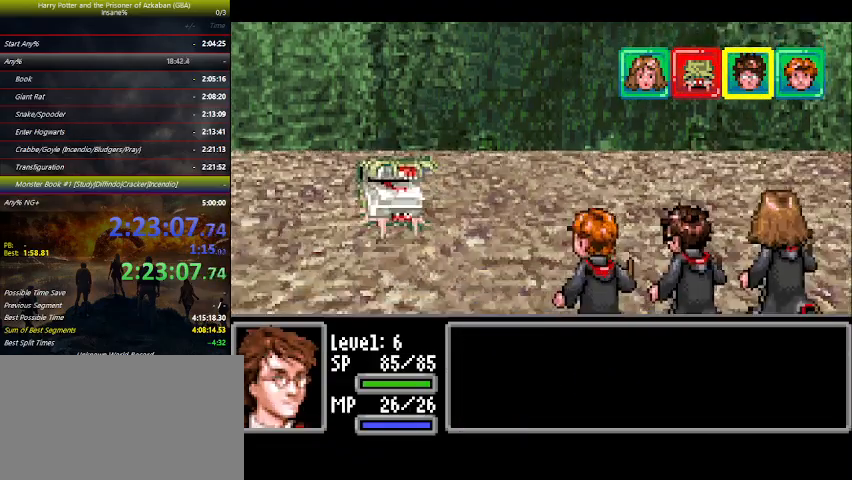
{"keys": [], "events": [[66, "space", "down"], [133, "space", "up"]]}